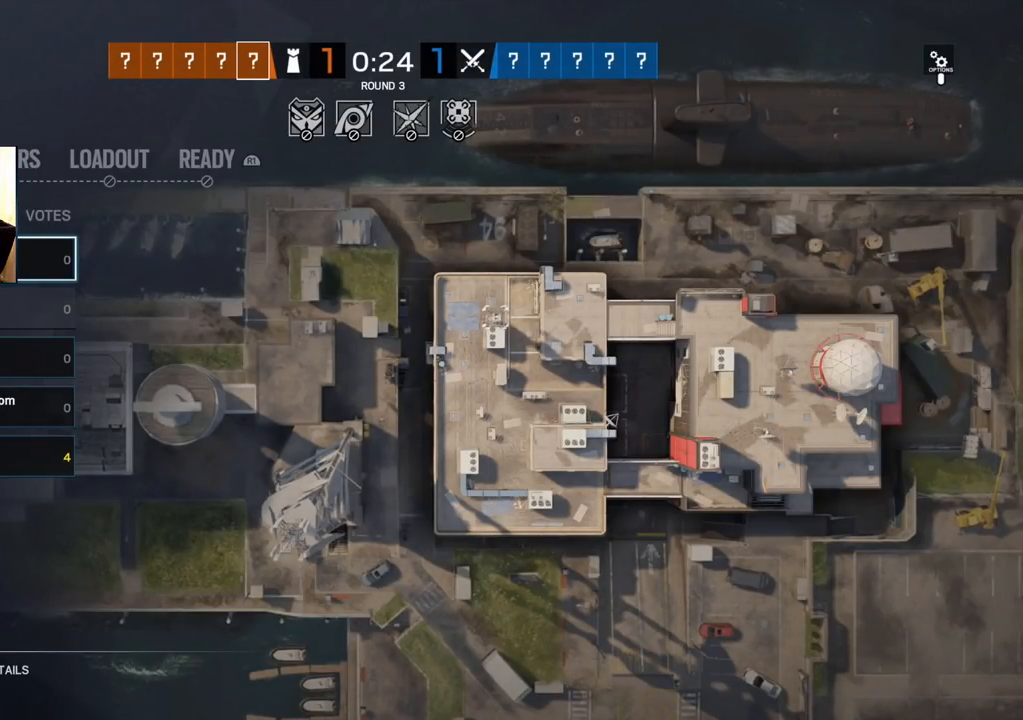
Gameplay with a controller (PlayStation layout); each line is a JSON object with the inputs held at the frame after it (dt_ms = milliseconds from this image to that frame). "events" lists button and stick changes between this image and that frame as [ms after this image, input, new state], when the widget could be followed in between.
{"dt_ms": 500, "buttons": [], "left_stick": "down", "right_stick": "center", "events": [[400, "left_stick", "down"]]}
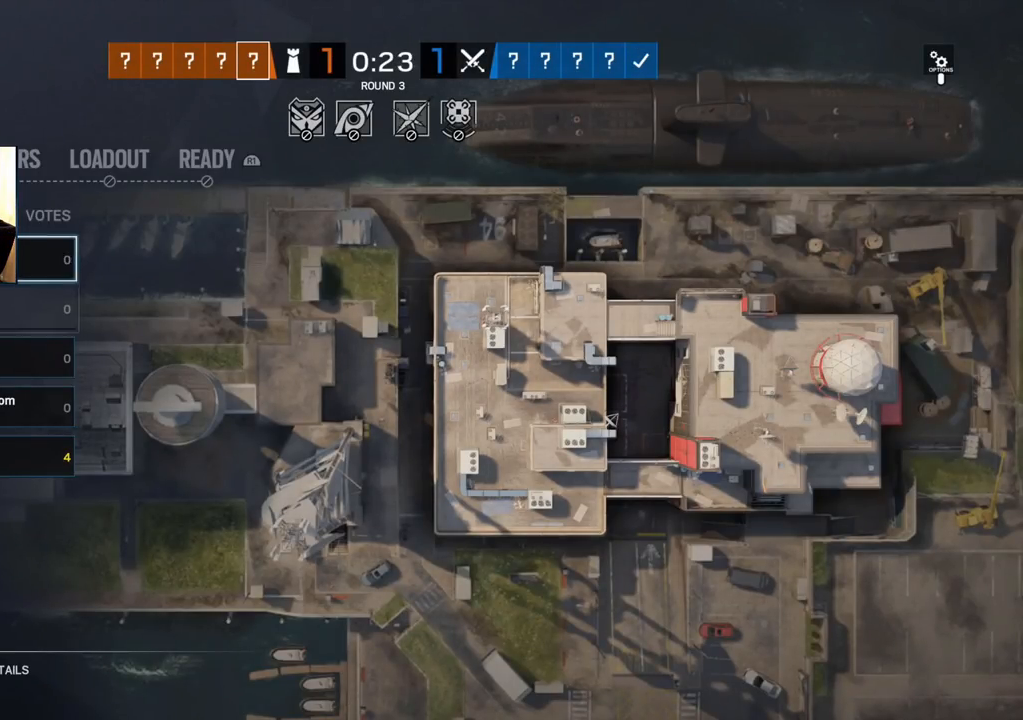
{"dt_ms": 500, "buttons": [], "left_stick": "center", "right_stick": "center", "events": [[33, "left_stick", "center"], [150, "left_stick", "down"], [267, "left_stick", "center"]]}
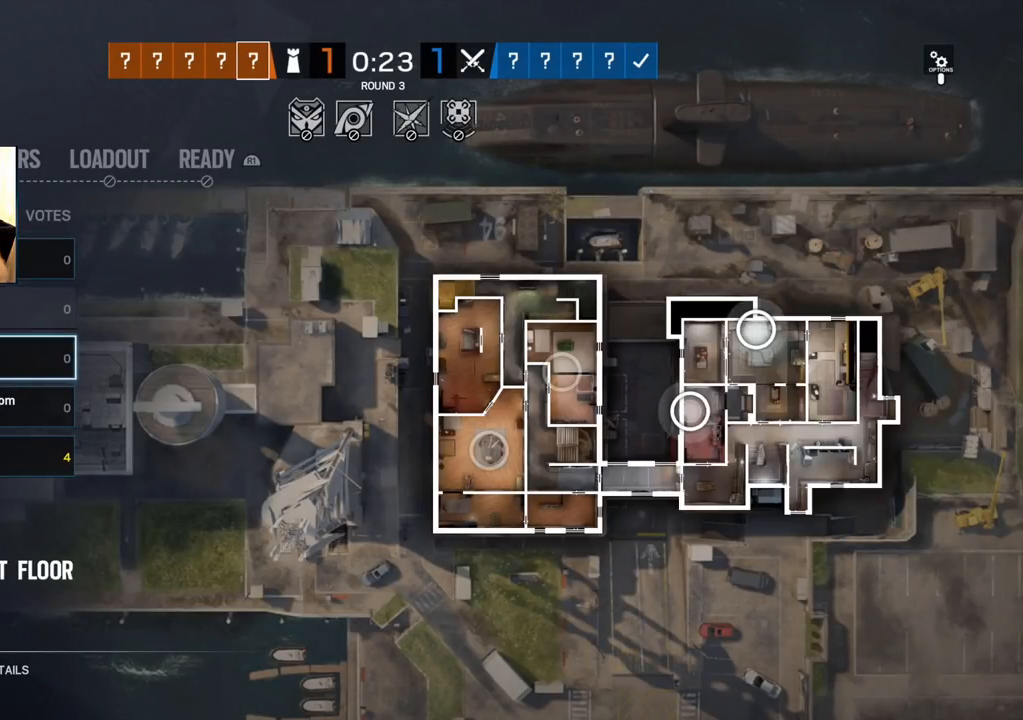
{"dt_ms": 500, "buttons": [], "left_stick": "center", "right_stick": "center", "events": []}
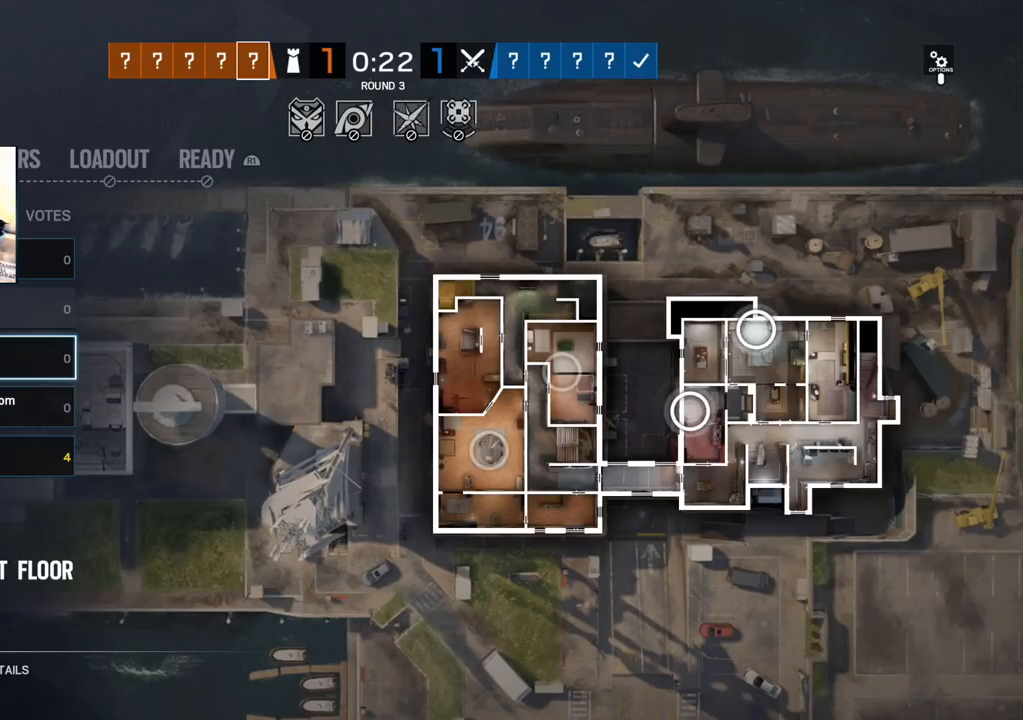
{"dt_ms": 500, "buttons": [], "left_stick": "center", "right_stick": "center", "events": []}
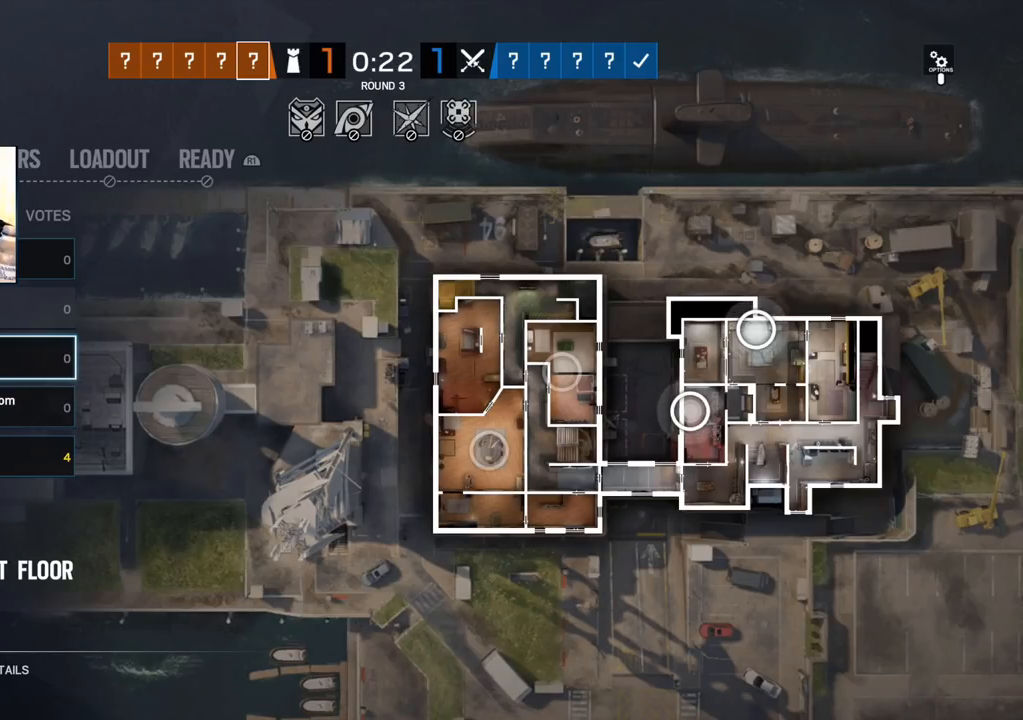
{"dt_ms": 500, "buttons": [], "left_stick": "down", "right_stick": "center", "events": [[267, "left_stick", "down"], [417, "left_stick", "center"], [500, "left_stick", "down"]]}
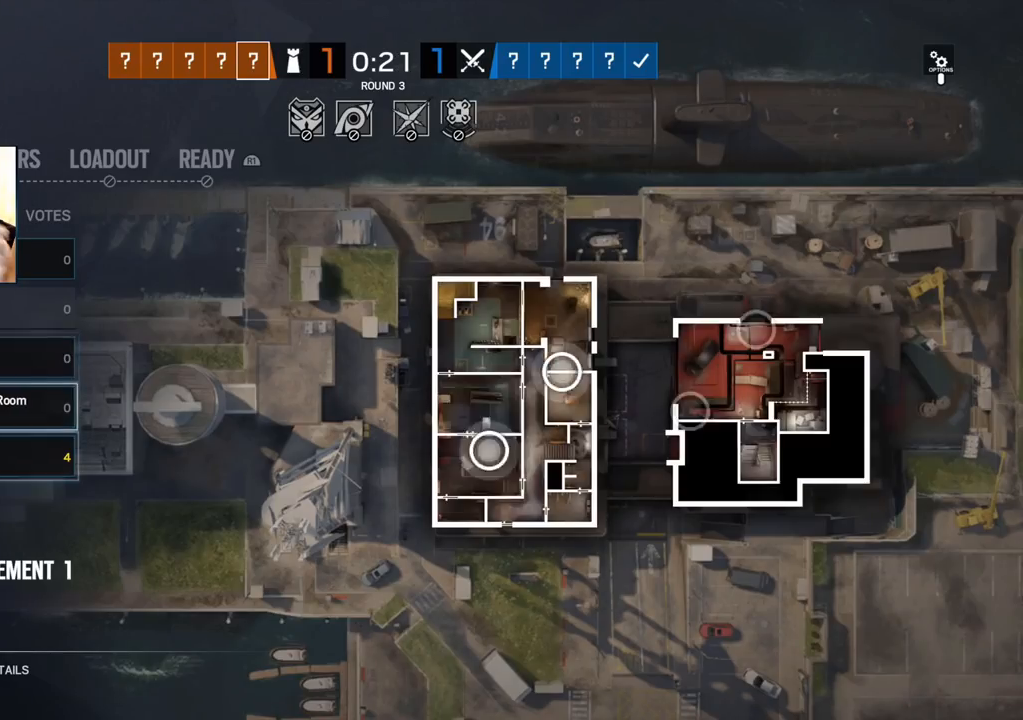
{"dt_ms": 500, "buttons": [], "left_stick": "center", "right_stick": "center", "events": [[133, "left_stick", "center"]]}
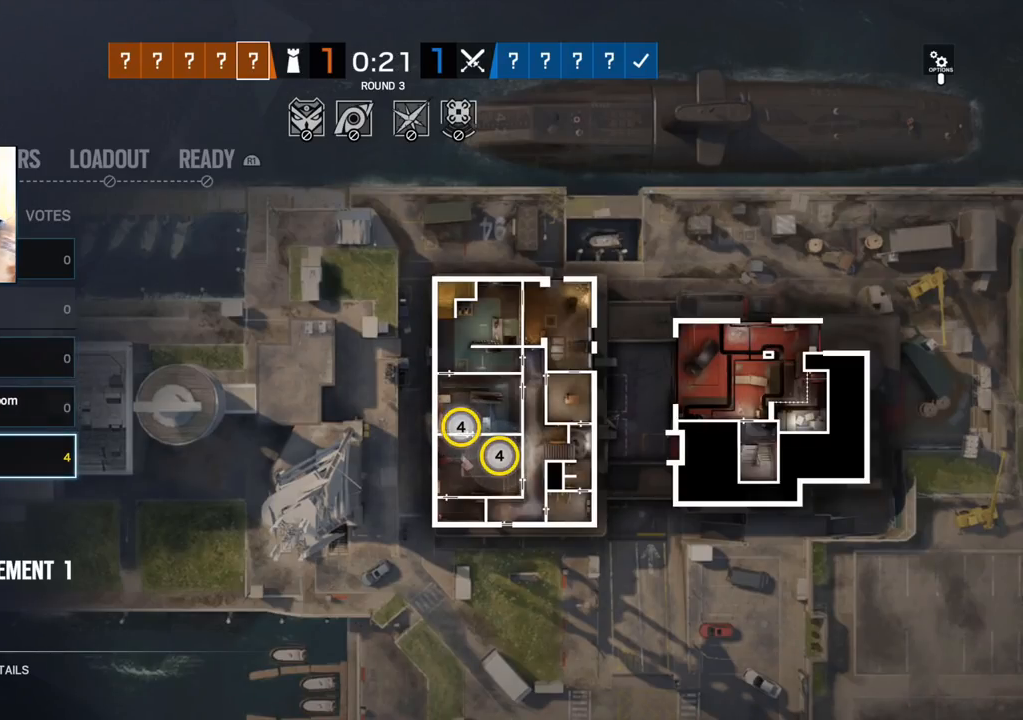
{"dt_ms": 500, "buttons": [], "left_stick": "center", "right_stick": "center", "events": [[17, "CROSS", "down"], [133, "CROSS", "up"]]}
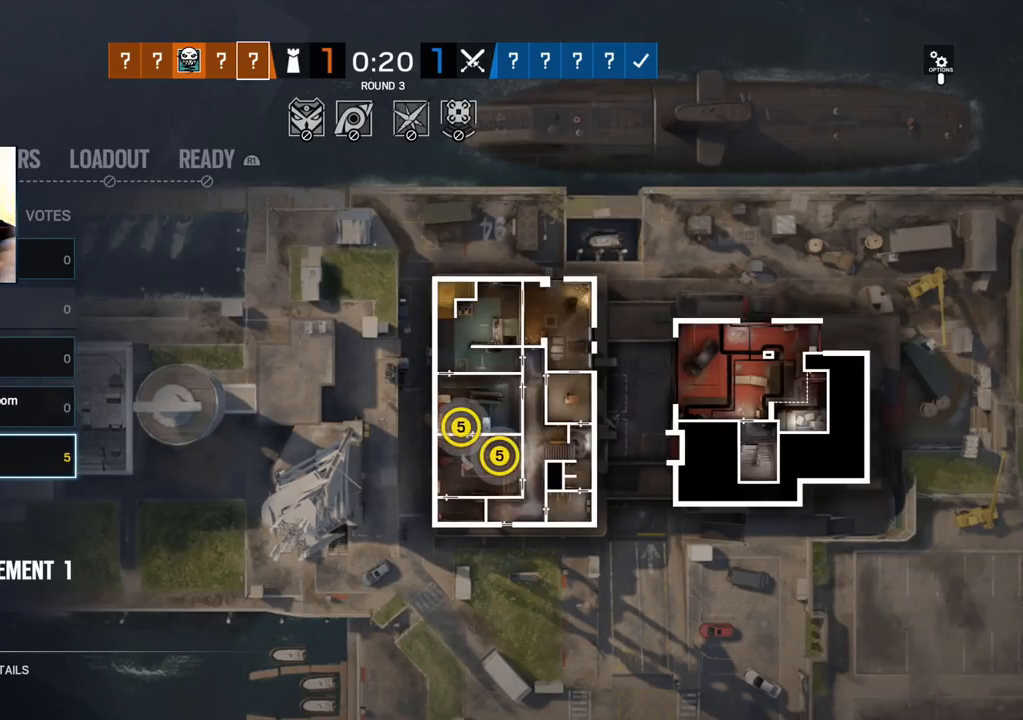
{"dt_ms": 500, "buttons": [], "left_stick": "center", "right_stick": "center", "events": []}
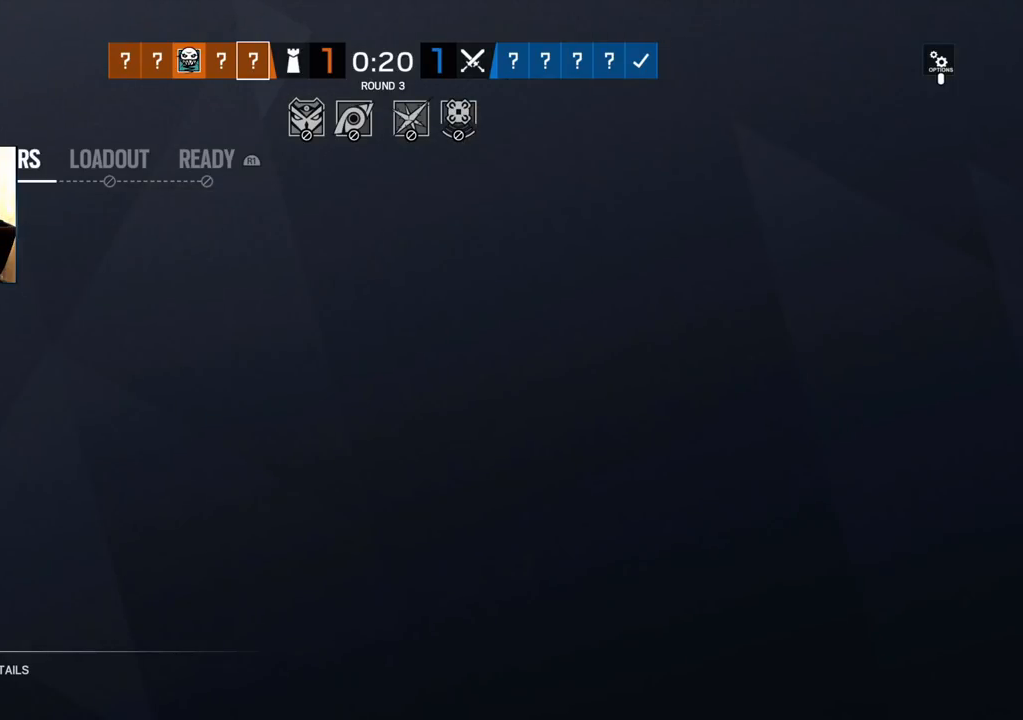
{"dt_ms": 500, "buttons": [], "left_stick": "center", "right_stick": "center", "events": []}
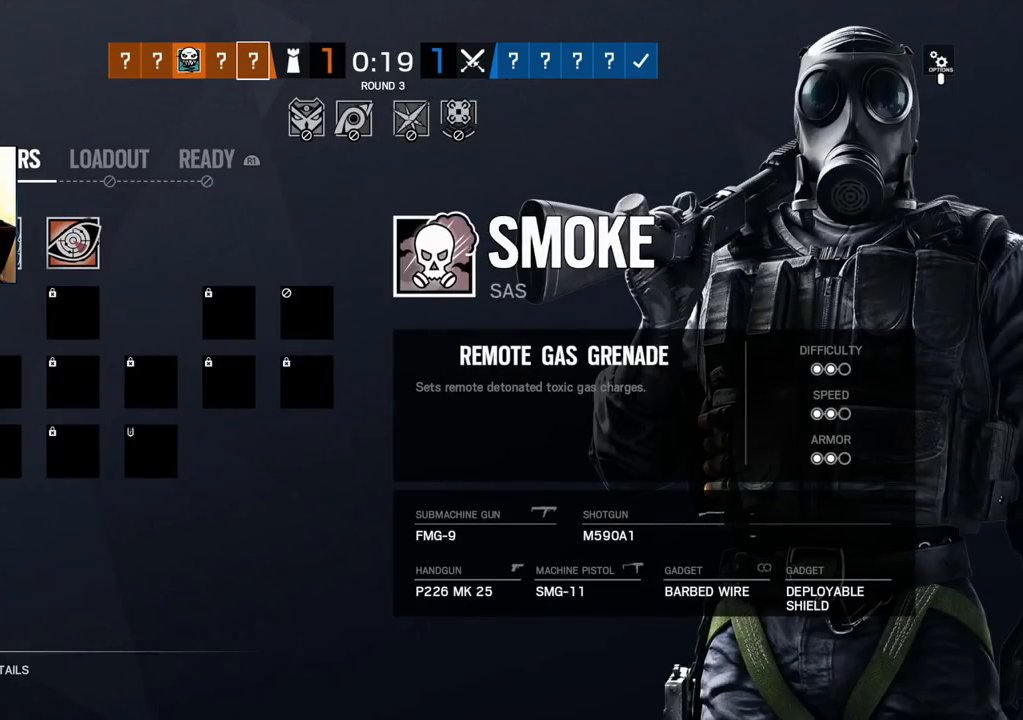
{"dt_ms": 500, "buttons": [], "left_stick": "center", "right_stick": "center", "events": []}
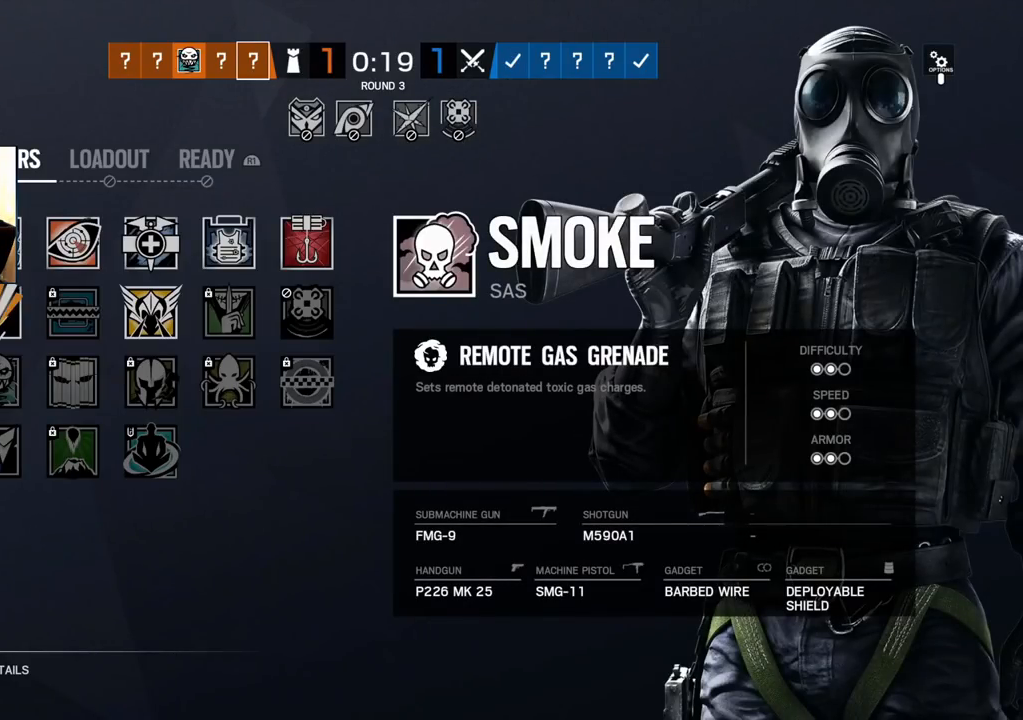
{"dt_ms": 500, "buttons": [], "left_stick": "down", "right_stick": "center", "events": [[383, "left_stick", "down"]]}
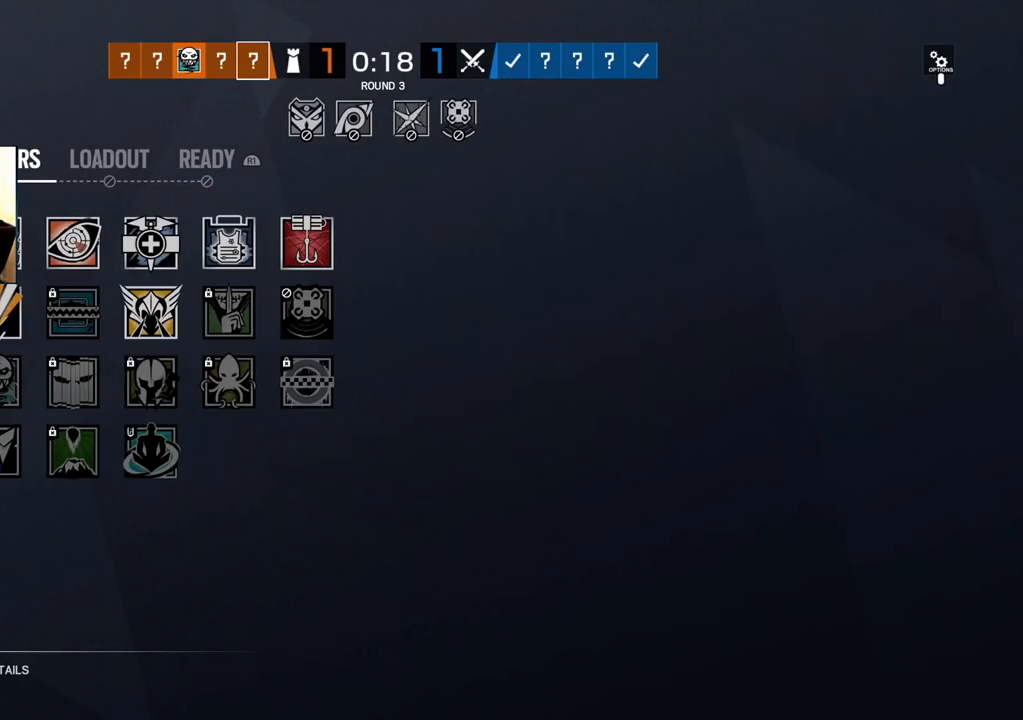
{"dt_ms": 1000, "buttons": [], "left_stick": "center", "right_stick": "center"}
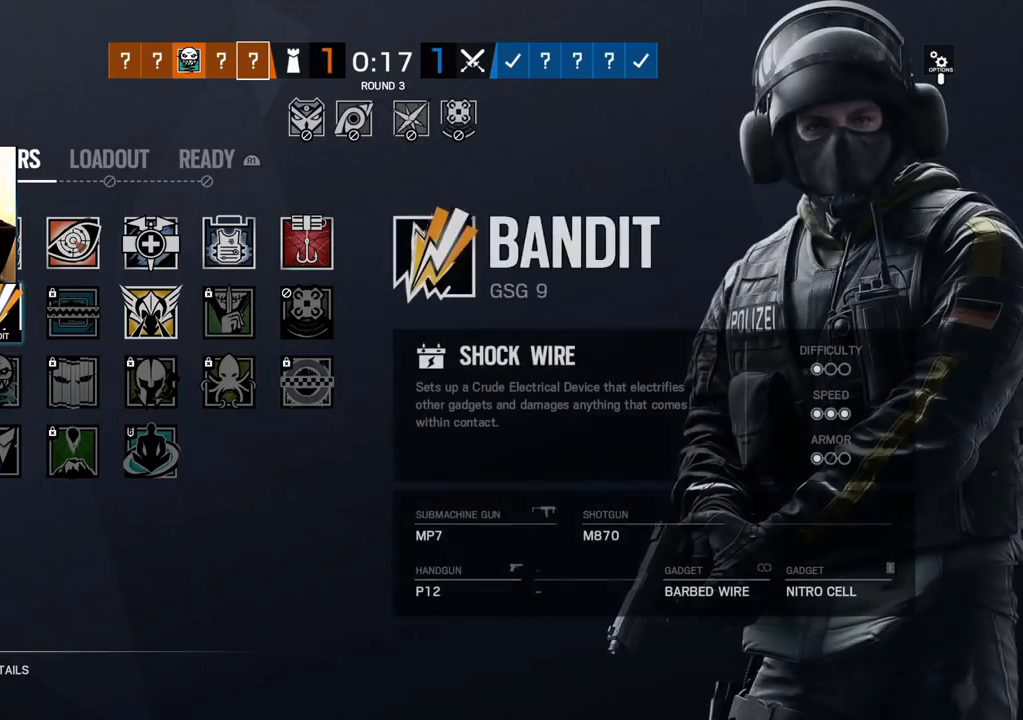
{"dt_ms": 500, "buttons": [], "left_stick": "center", "right_stick": "center", "events": [[67, "CROSS", "down"], [167, "CROSS", "up"]]}